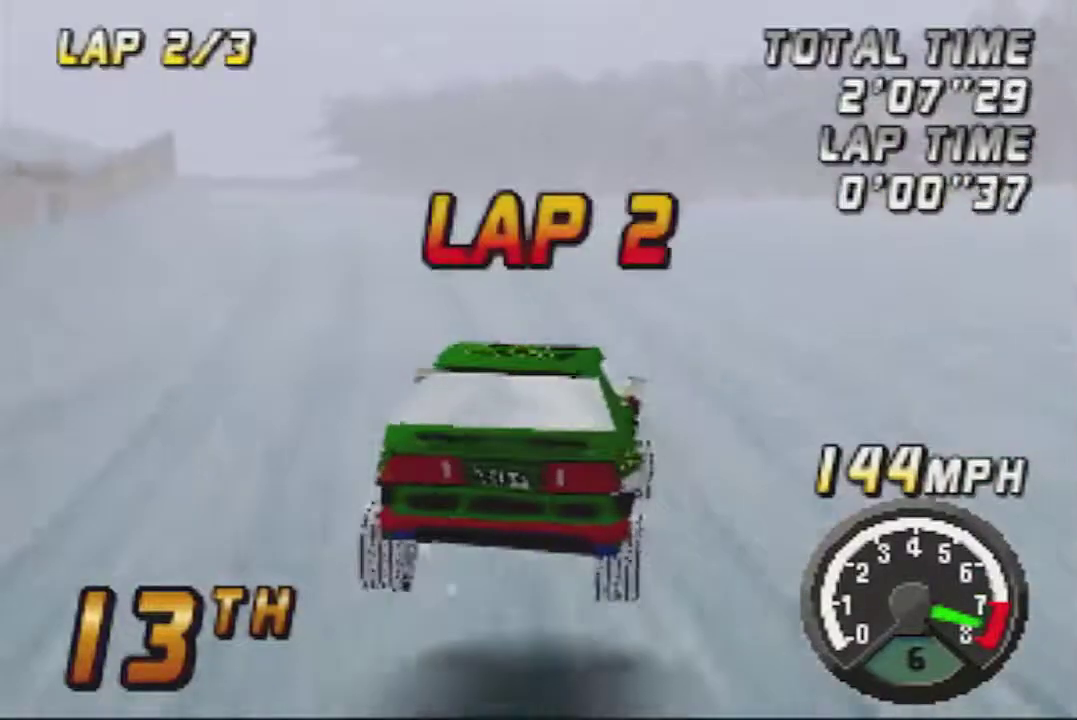
Gameplay with a controller (Nintendo layout); each line is a JSON object with the inputs held at the frame after it. "events" lists button and stick changes between this image and that frame as [ms after this image, input, new state], when the widget could be followed in between. Not read: L3 R3.
{"buttons": ["A"], "left_stick": "down-left", "events": [[67, "left_stick", "left"], [117, "left_stick", "down-left"], [233, "left_stick", "left"], [417, "left_stick", "down-left"]]}
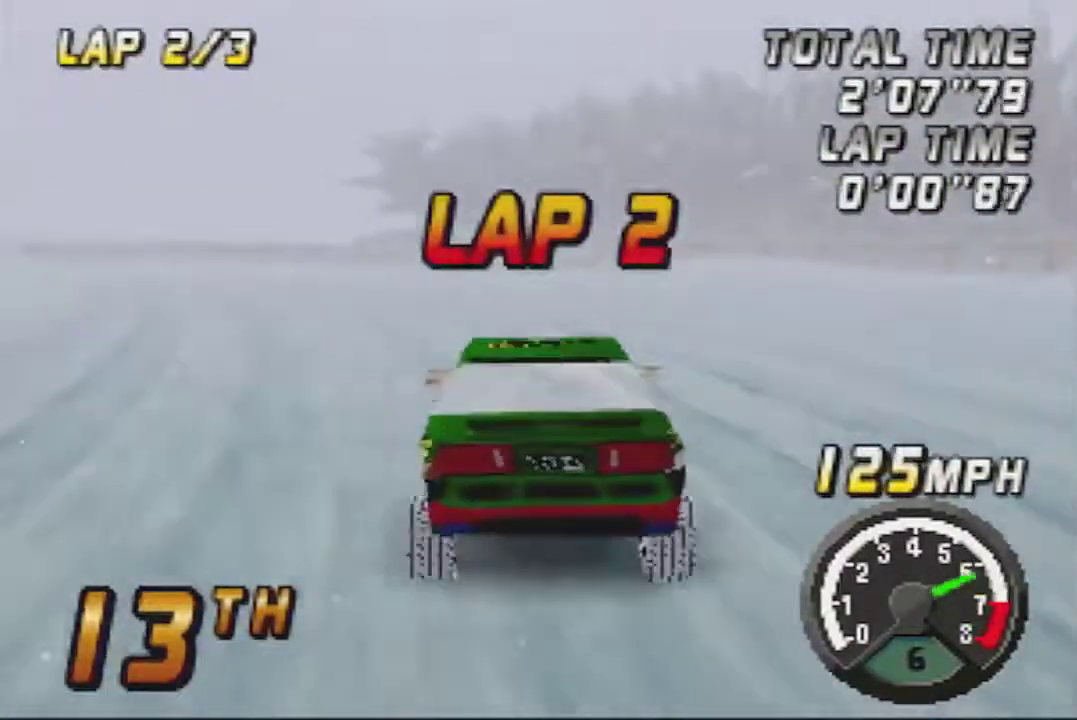
{"buttons": ["A"], "left_stick": "left", "events": [[317, "left_stick", "center"], [467, "left_stick", "left"]]}
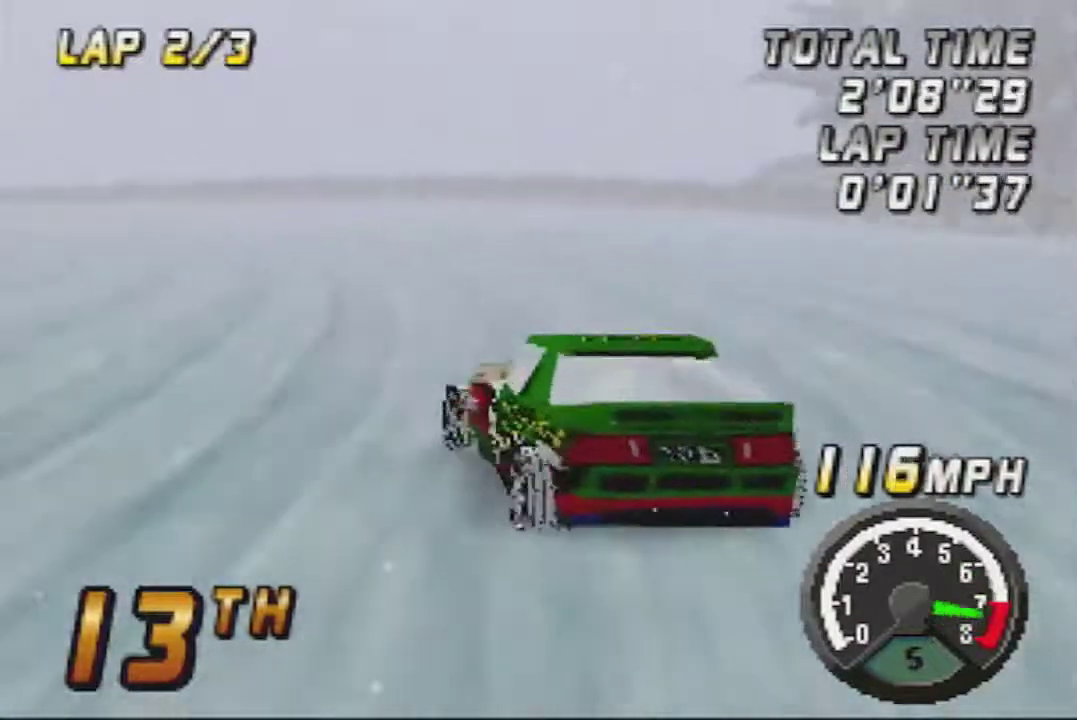
{"buttons": ["A"], "left_stick": "right"}
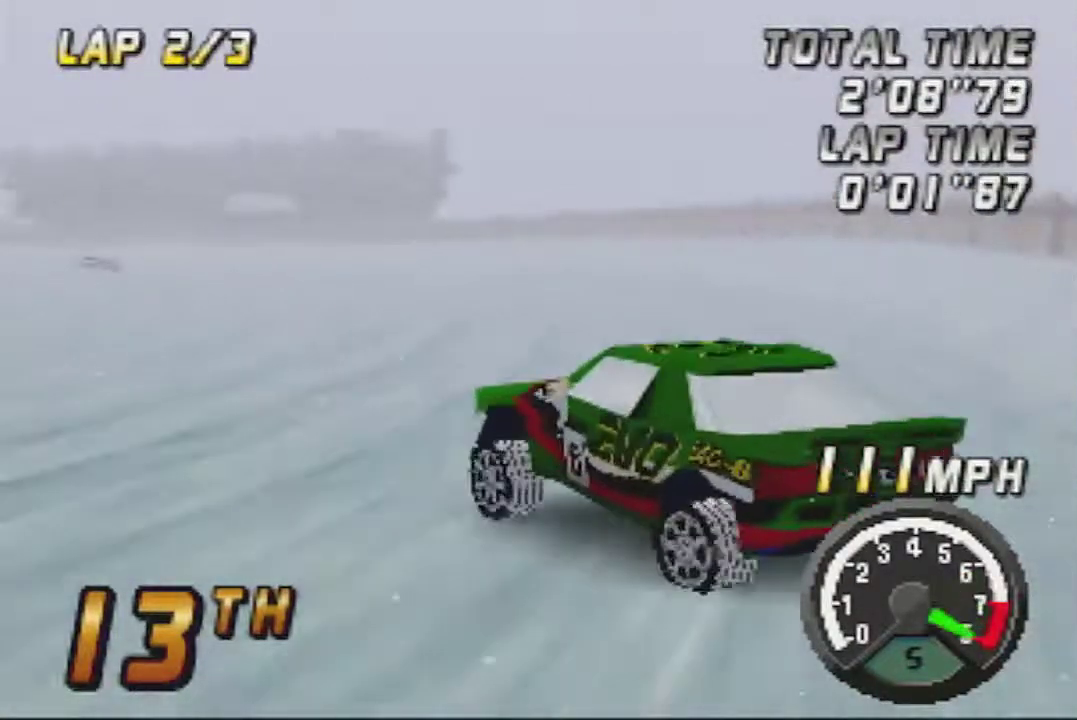
{"buttons": ["A"], "left_stick": "center"}
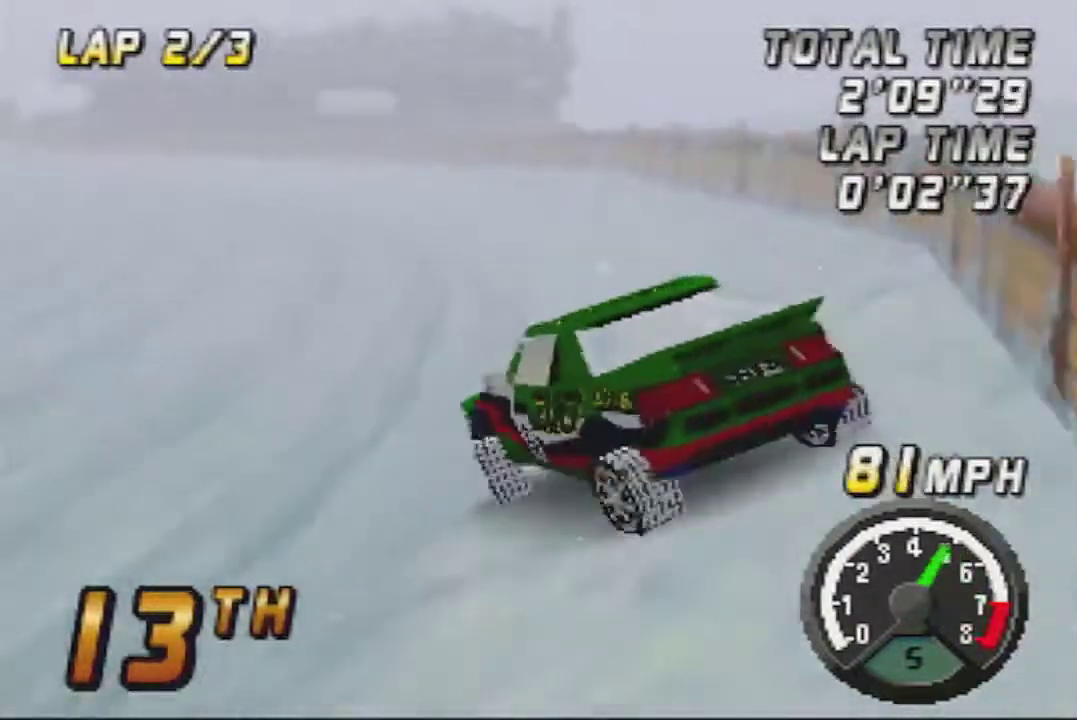
{"buttons": ["A"], "left_stick": "left", "events": [[117, "left_stick", "left"]]}
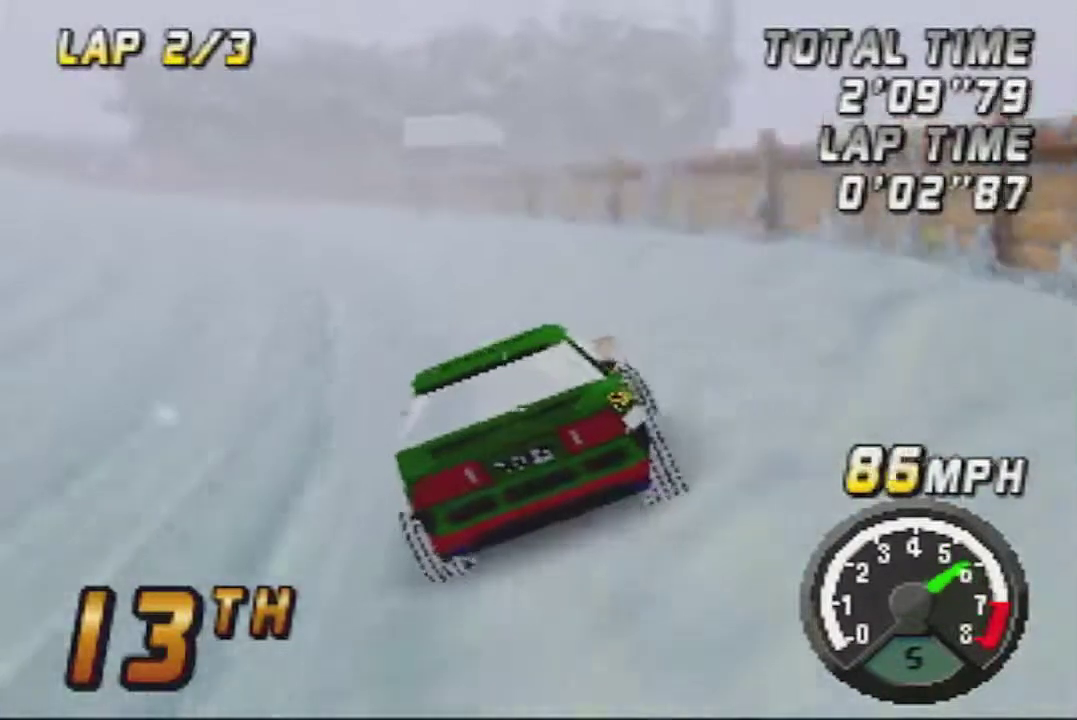
{"buttons": [], "left_stick": "center", "events": [[83, "A", "up"], [283, "A", "down"], [367, "A", "up"], [433, "left_stick", "center"]]}
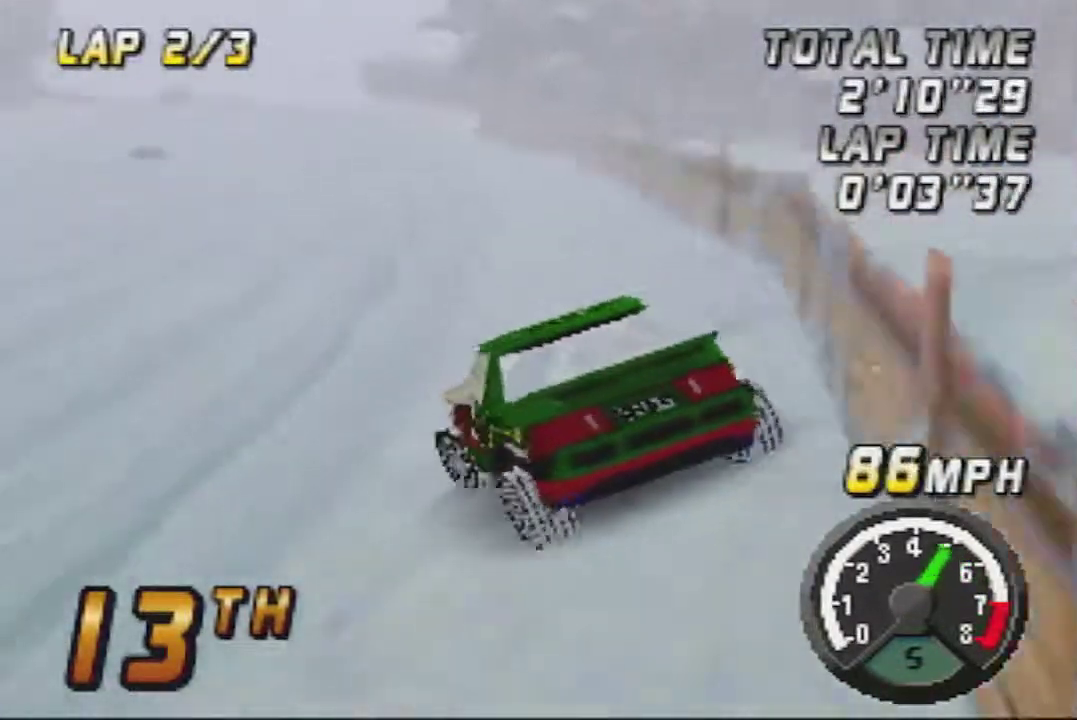
{"buttons": ["A"], "left_stick": "right", "events": [[33, "A", "down"], [117, "A", "up"], [250, "left_stick", "right"], [283, "A", "down"], [367, "A", "up"], [400, "left_stick", "center"], [467, "A", "down"], [467, "left_stick", "right"]]}
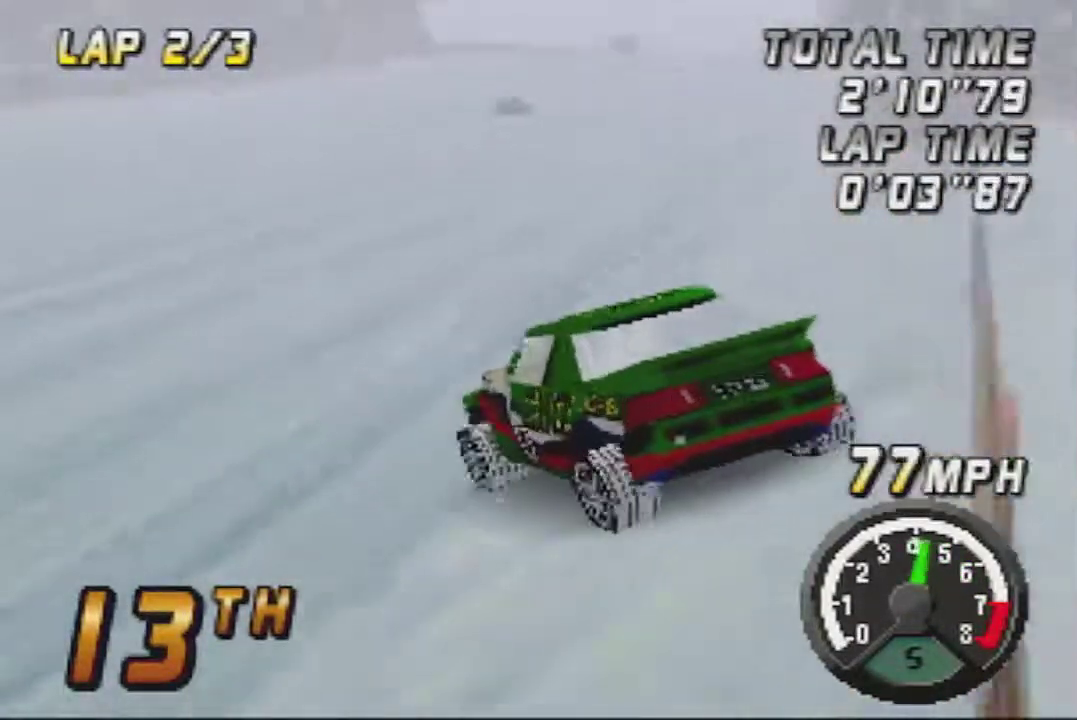
{"buttons": [], "left_stick": "right", "events": [[83, "A", "up"], [183, "A", "down"], [500, "A", "up"]]}
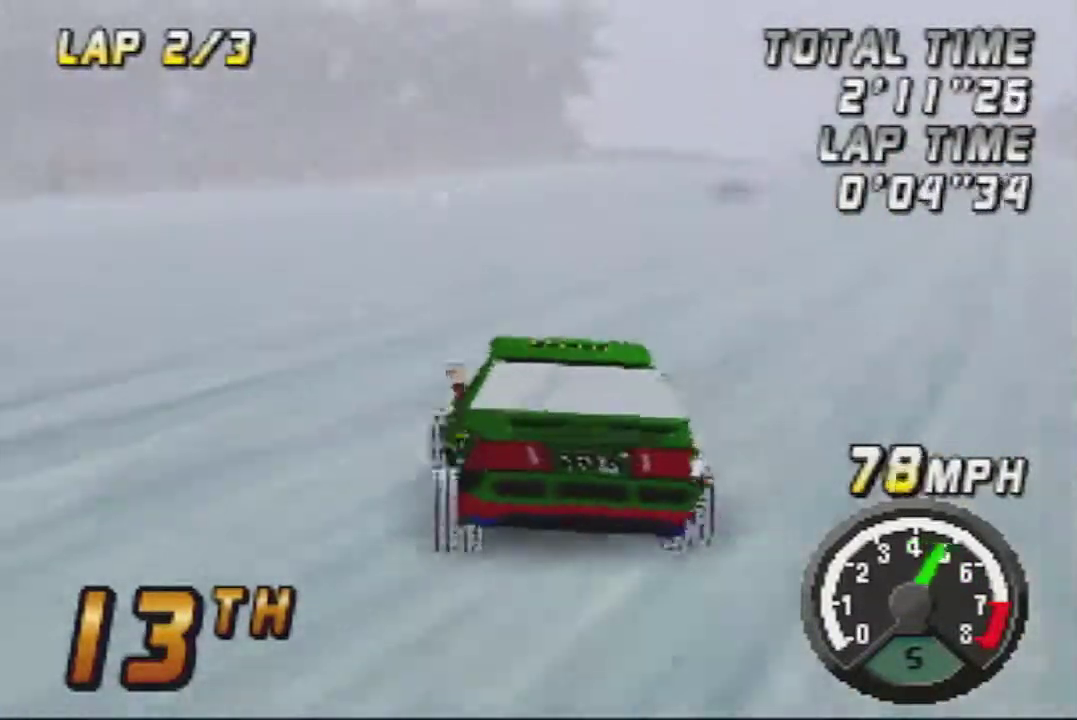
{"buttons": [], "left_stick": "right", "events": [[33, "left_stick", "center"], [267, "left_stick", "left"], [367, "left_stick", "center"], [500, "left_stick", "right"]]}
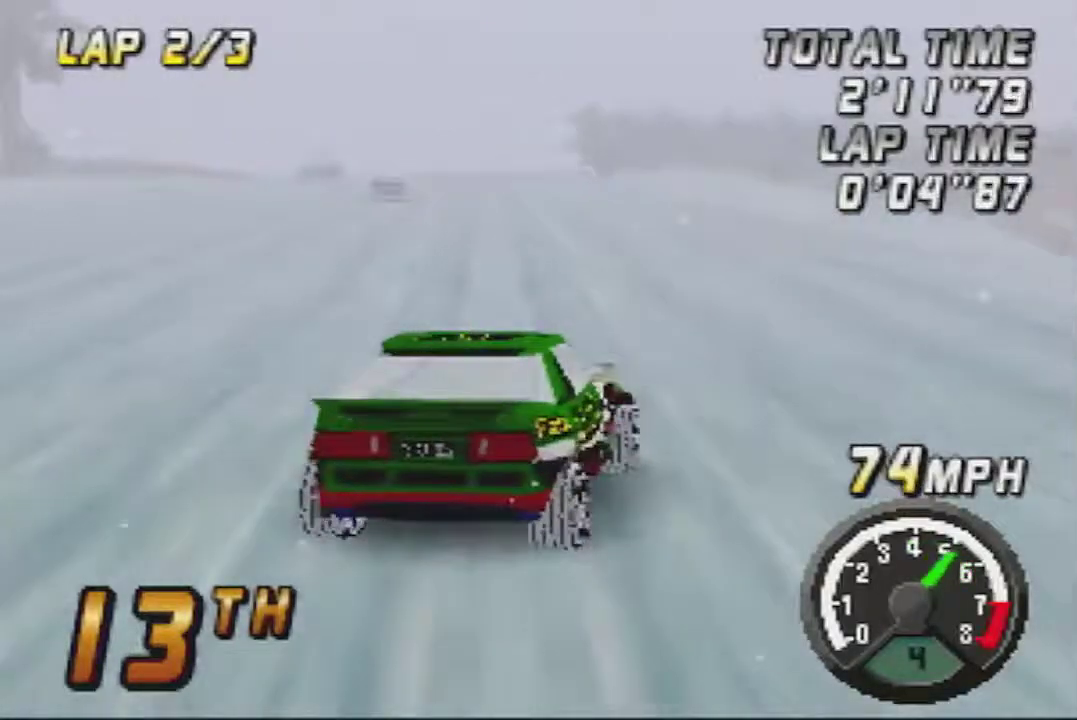
{"buttons": [], "left_stick": "right", "events": [[150, "left_stick", "center"], [250, "left_stick", "left"], [333, "A", "down"], [433, "A", "up"], [433, "left_stick", "right"]]}
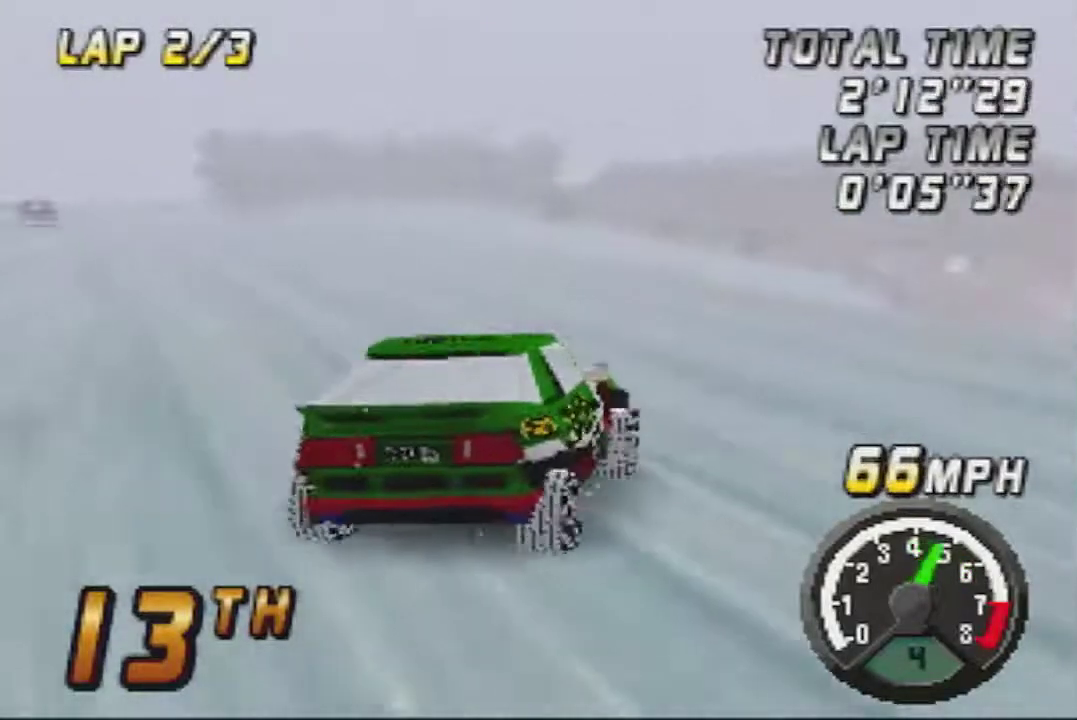
{"buttons": [], "left_stick": "right", "events": []}
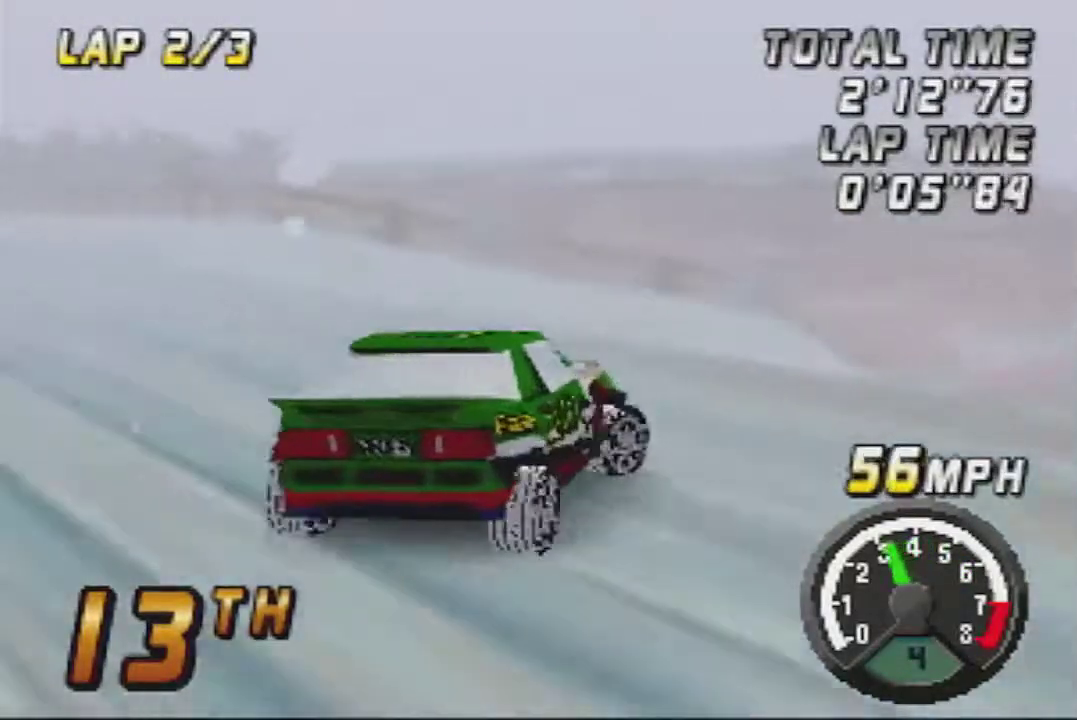
{"buttons": [], "left_stick": "center", "events": [[50, "A", "down"], [217, "A", "up"], [217, "left_stick", "center"], [267, "left_stick", "right"], [333, "A", "down"], [400, "left_stick", "center"], [483, "A", "up"]]}
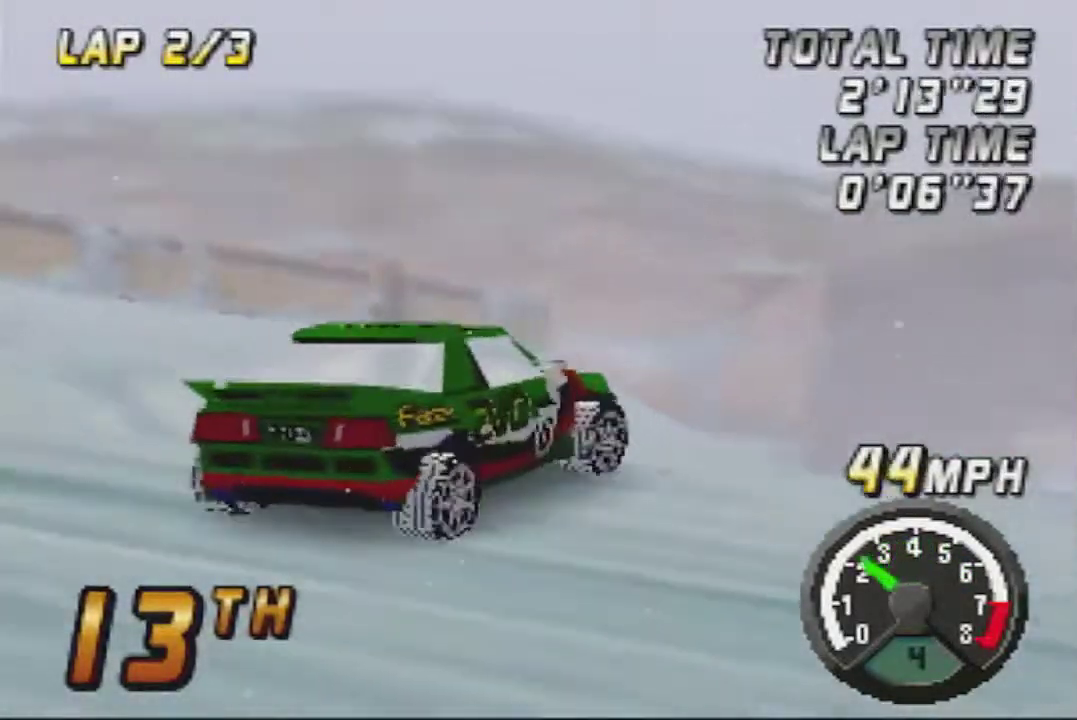
{"buttons": ["A"], "left_stick": "center", "events": [[50, "A", "down"]]}
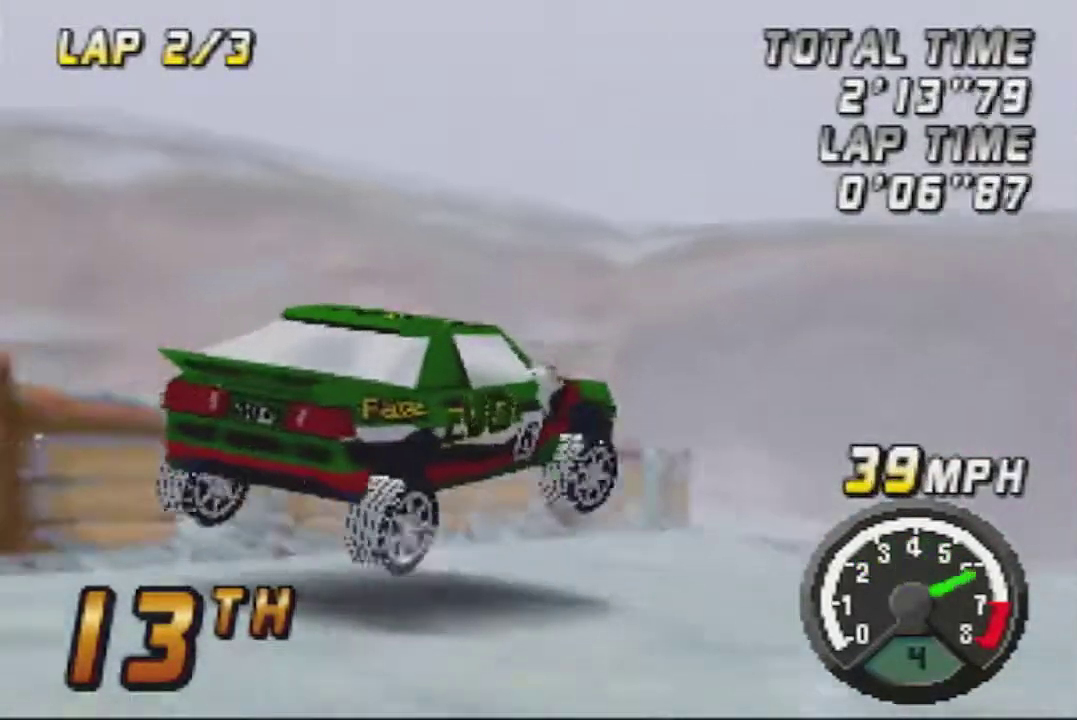
{"buttons": ["A"], "left_stick": "left", "events": [[83, "left_stick", "right"], [133, "left_stick", "center"], [483, "left_stick", "left"]]}
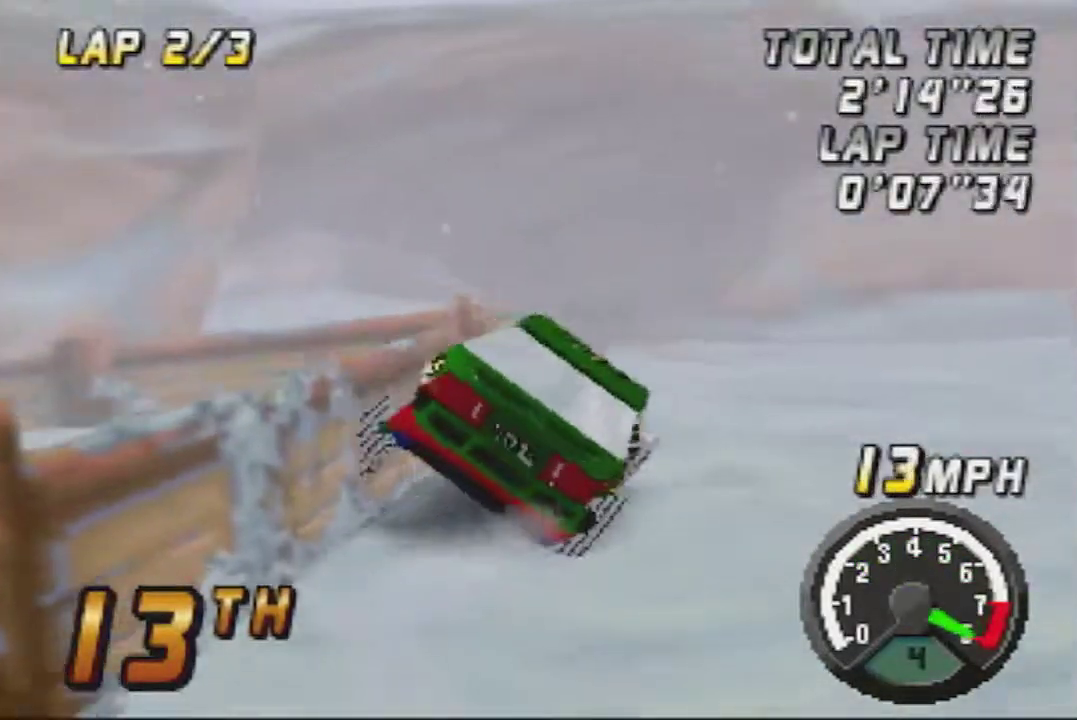
{"buttons": ["A"], "left_stick": "left", "events": [[117, "left_stick", "center"], [367, "left_stick", "left"]]}
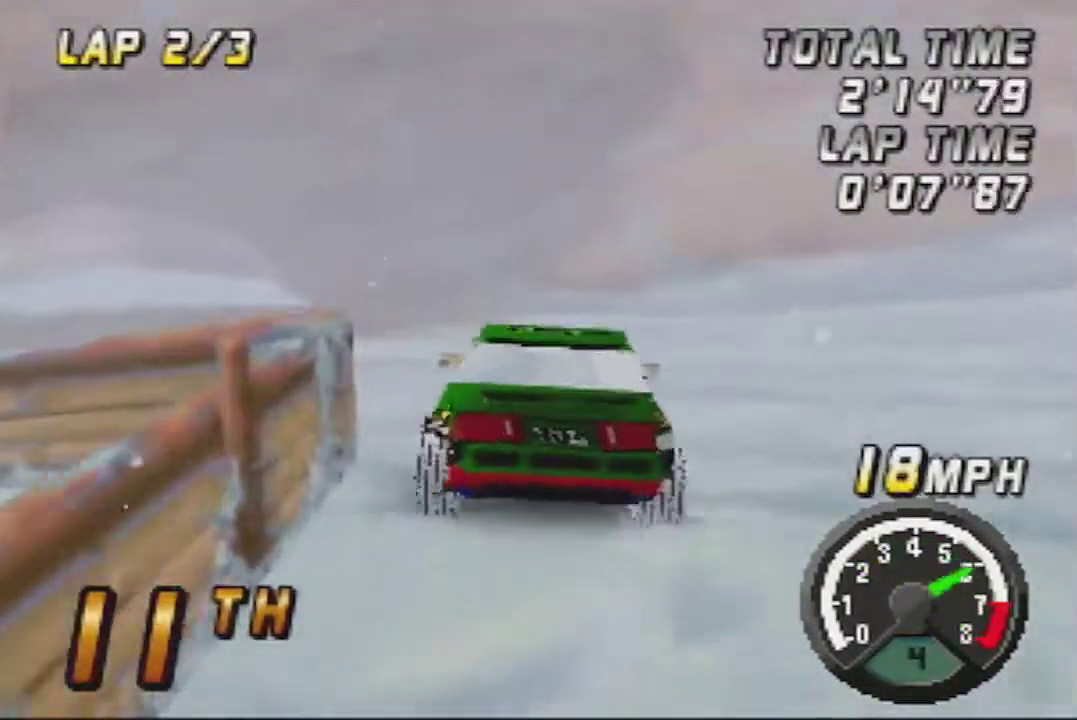
{"buttons": ["A"], "left_stick": "center", "events": [[83, "left_stick", "center"], [183, "left_stick", "left"], [300, "left_stick", "center"]]}
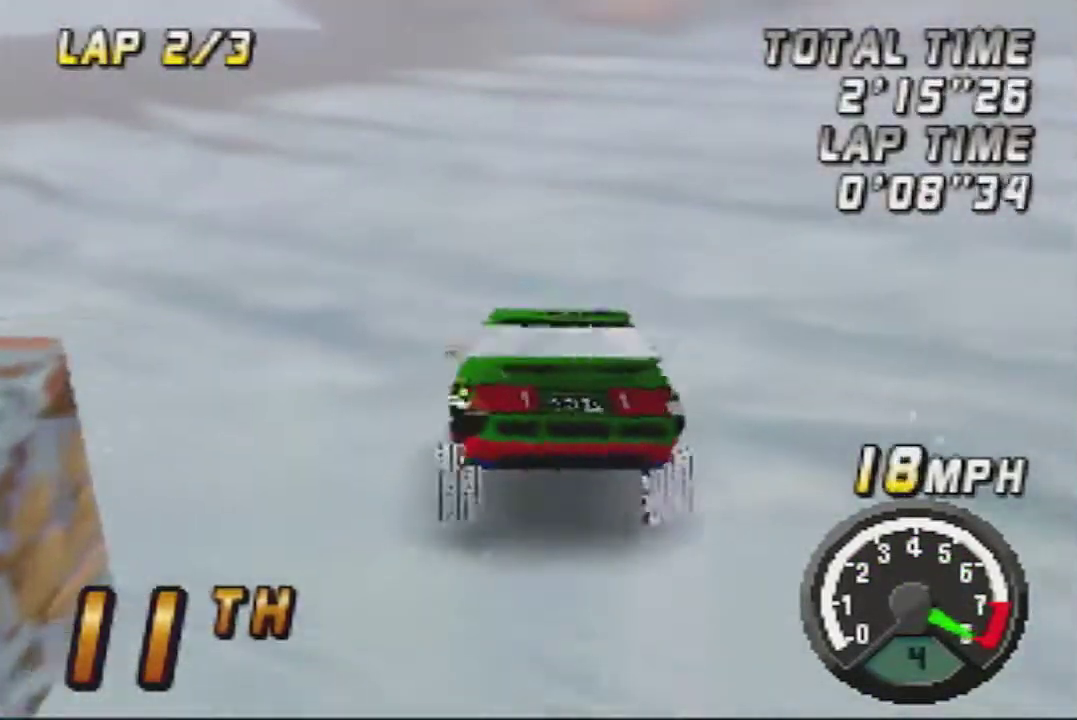
{"buttons": ["A"], "left_stick": "center", "events": [[200, "left_stick", "left"], [467, "left_stick", "center"]]}
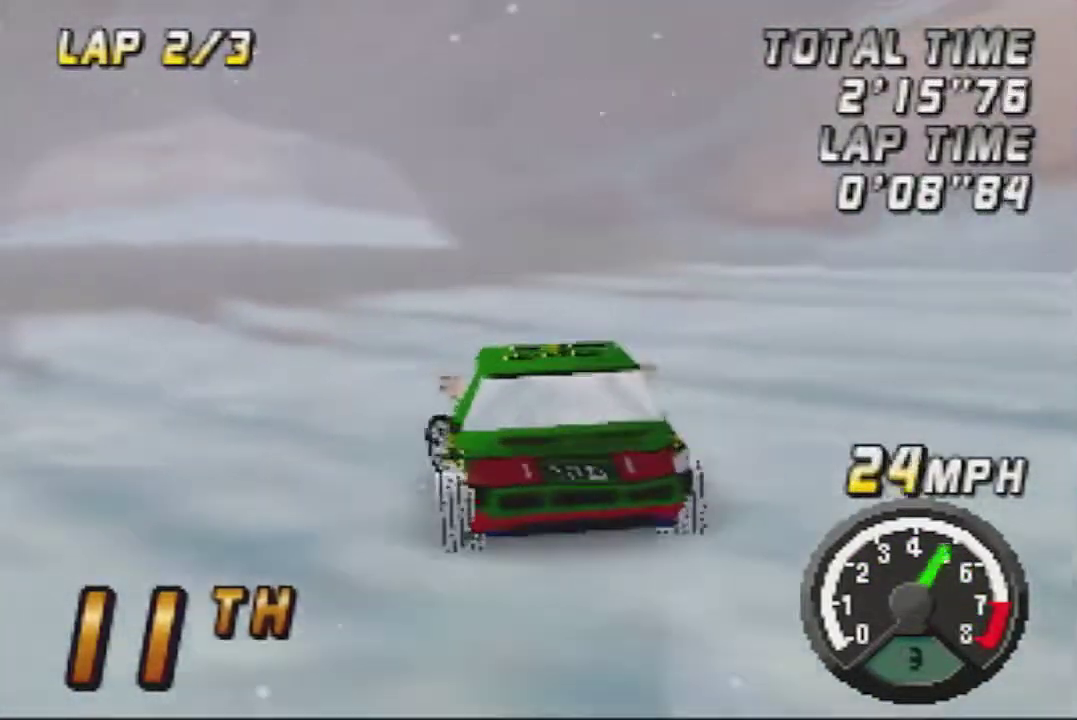
{"buttons": ["A"], "left_stick": "right", "events": [[367, "left_stick", "right"]]}
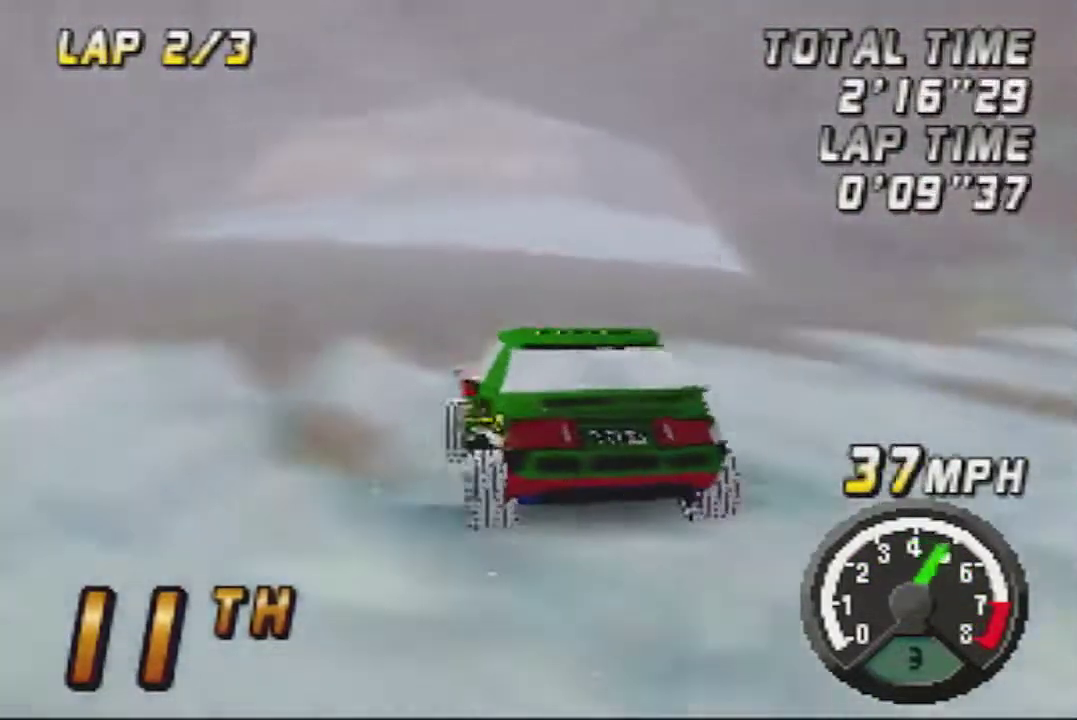
{"buttons": ["A"], "left_stick": "right", "events": [[17, "left_stick", "center"], [183, "left_stick", "right"]]}
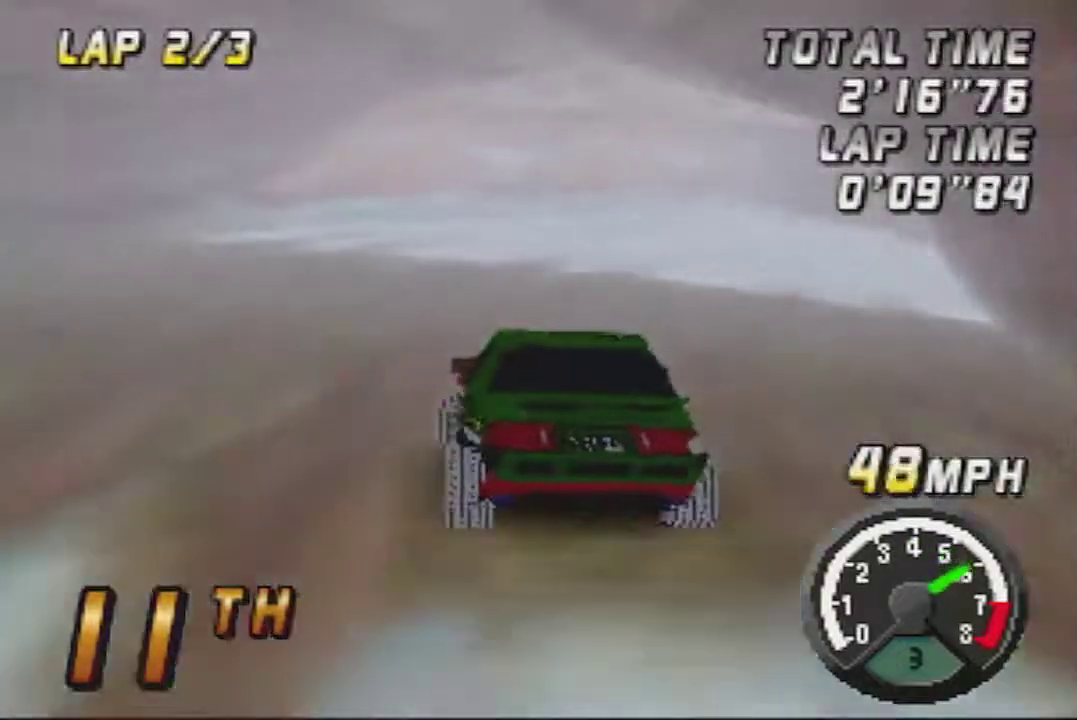
{"buttons": ["A"], "left_stick": "center", "events": [[400, "left_stick", "center"]]}
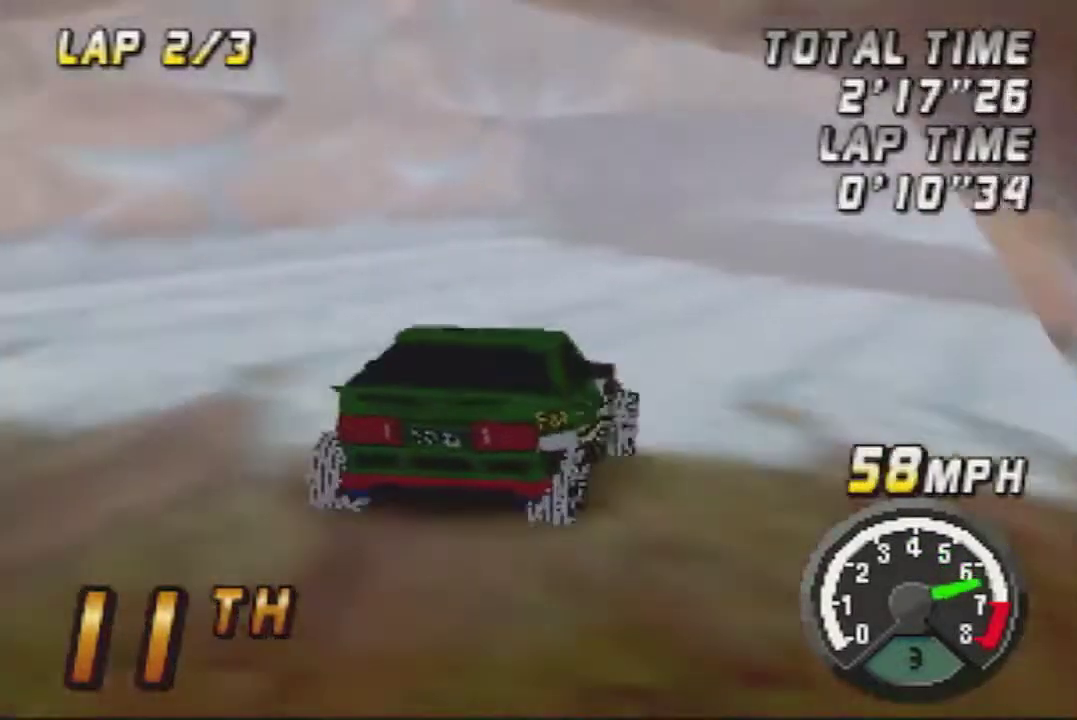
{"buttons": ["A"], "left_stick": "center", "events": []}
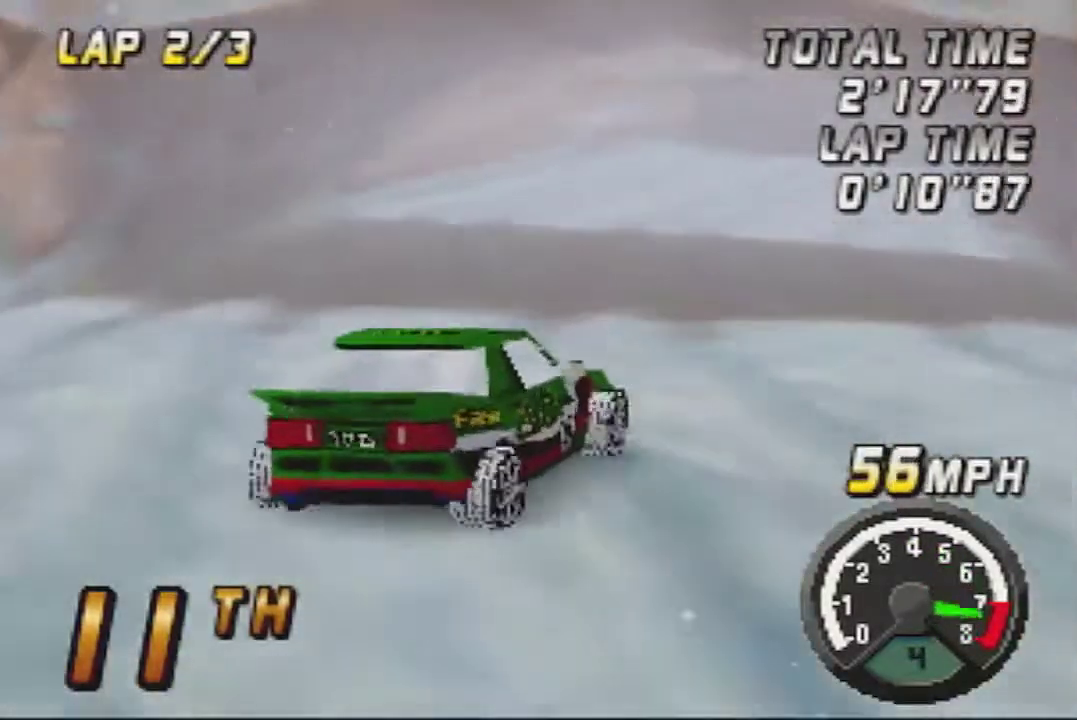
{"buttons": ["A"], "left_stick": "center", "events": []}
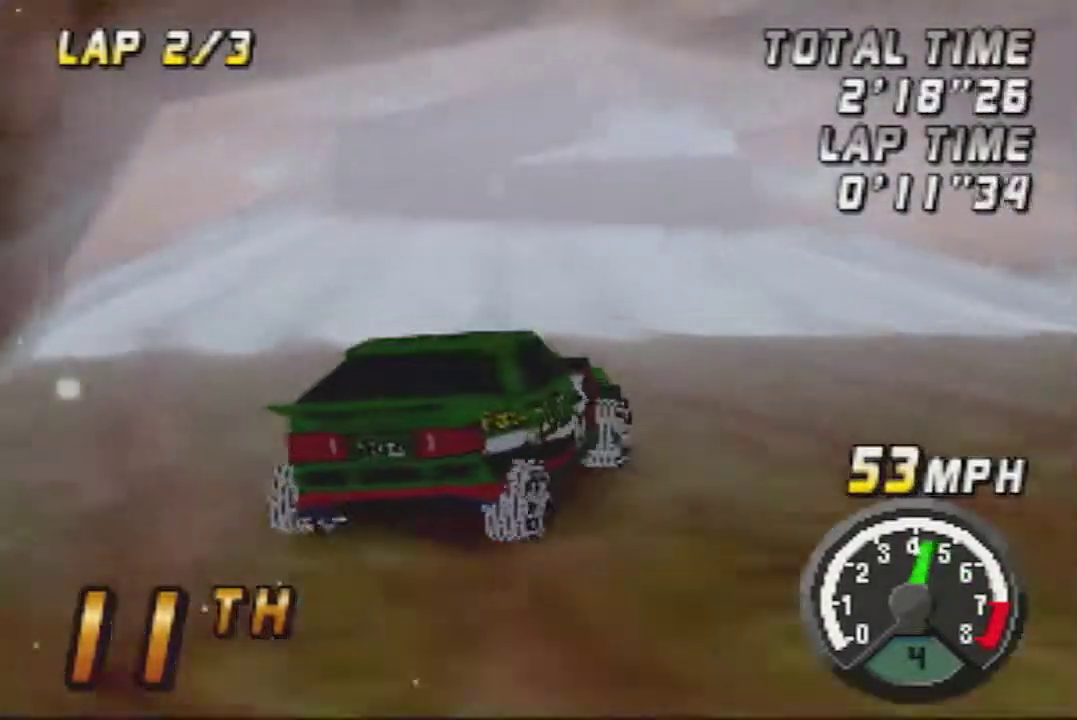
{"buttons": ["A"], "left_stick": "center", "events": [[267, "left_stick", "left"], [417, "left_stick", "center"]]}
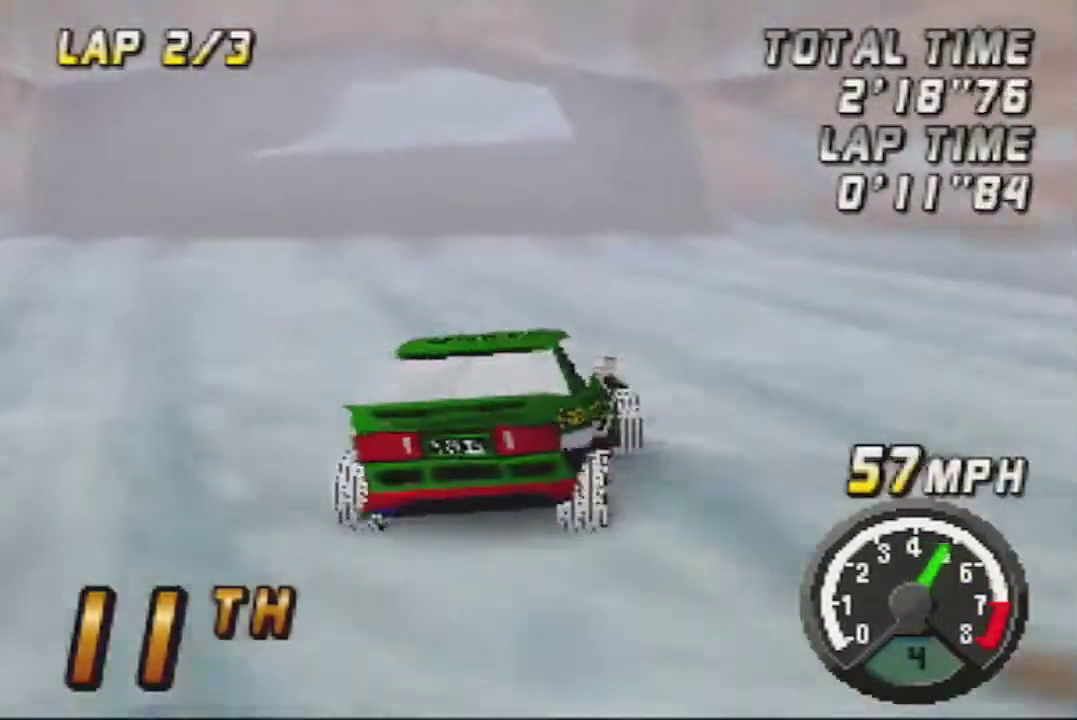
{"buttons": ["A"], "left_stick": "center", "events": [[333, "left_stick", "right"], [450, "left_stick", "center"]]}
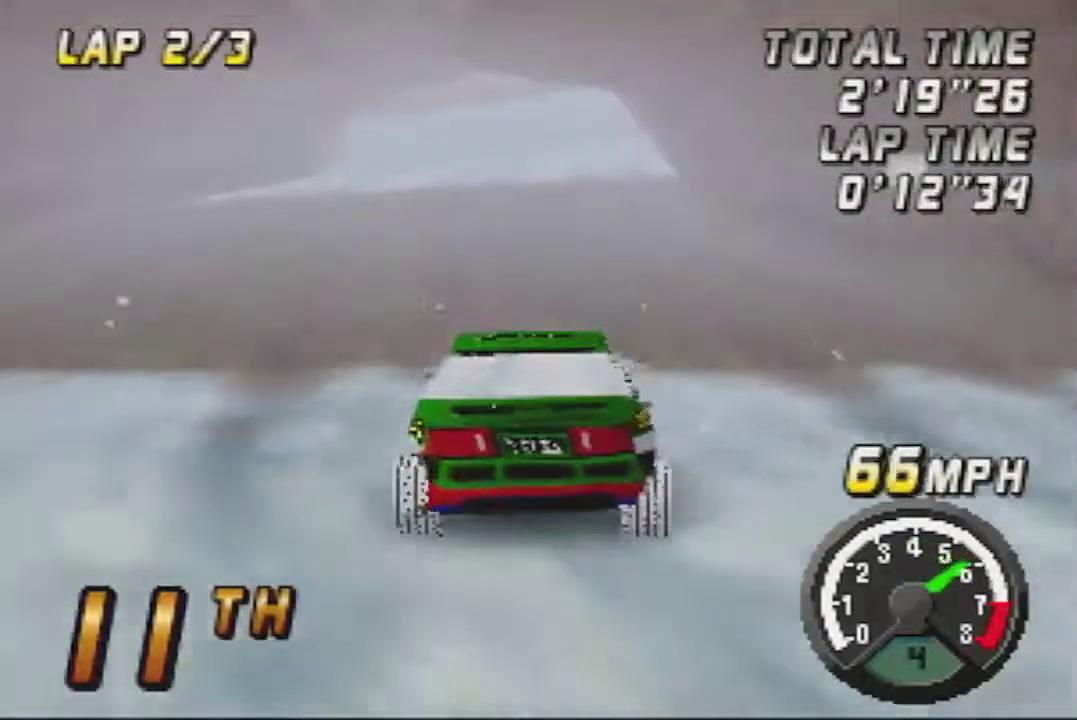
{"buttons": ["A"], "left_stick": "center", "events": []}